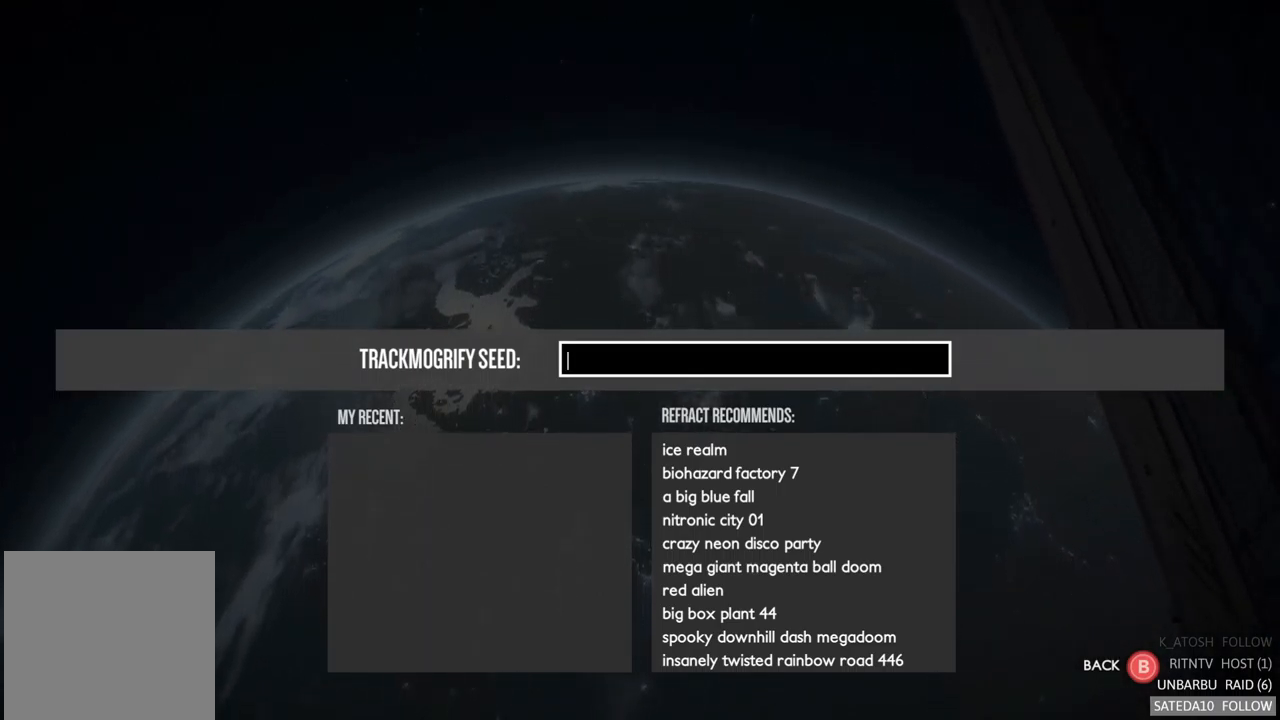
Gameplay with a controller (Xbox layout); each line is a JSON object with the inputs held at the frame after it (dt_ms = milliseconds from this image to that frame). "events" lists button and stick changes between this image and that frame as [ms after this image, input, new state], when the widget could be followed in between. Not read: L3 R3.
{"dt_ms": 500, "buttons": [], "left_stick": "center", "right_stick": "center", "events": [[33, "left_stick", "right"], [233, "left_stick", "down"], [467, "left_stick", "center"]]}
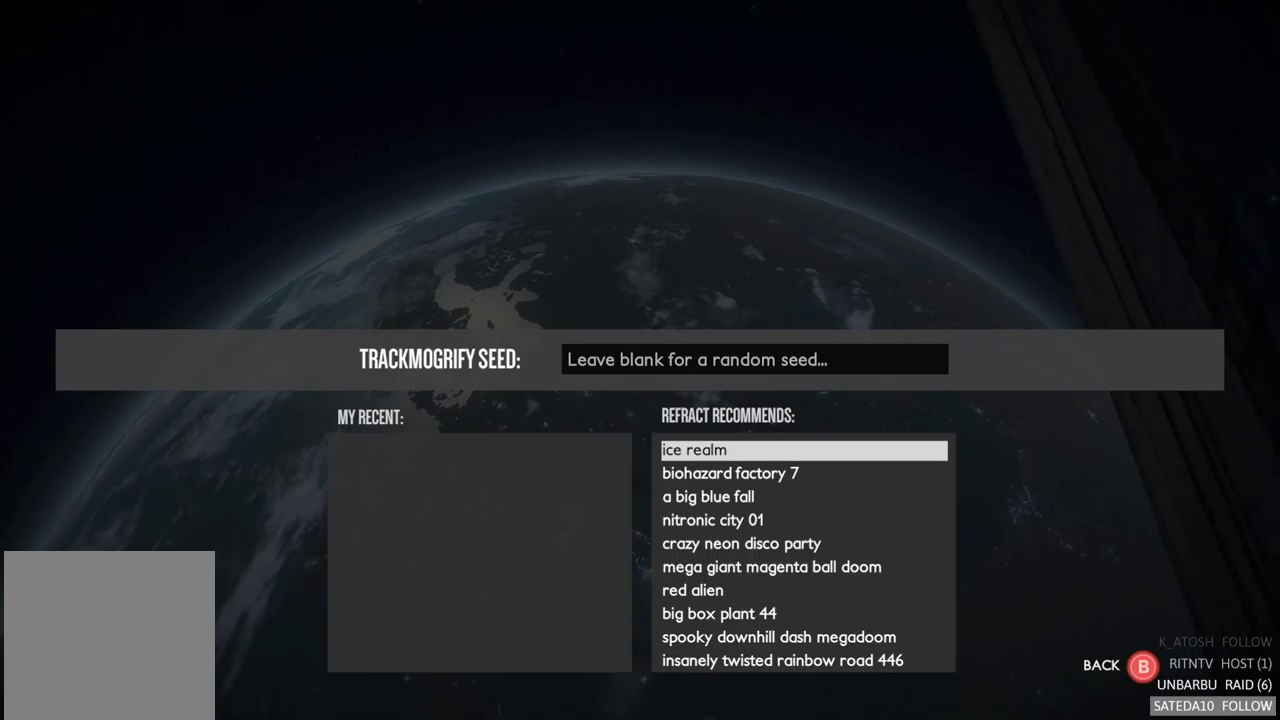
{"dt_ms": 500, "buttons": [], "left_stick": "up", "right_stick": "center", "events": [[300, "left_stick", "up"]]}
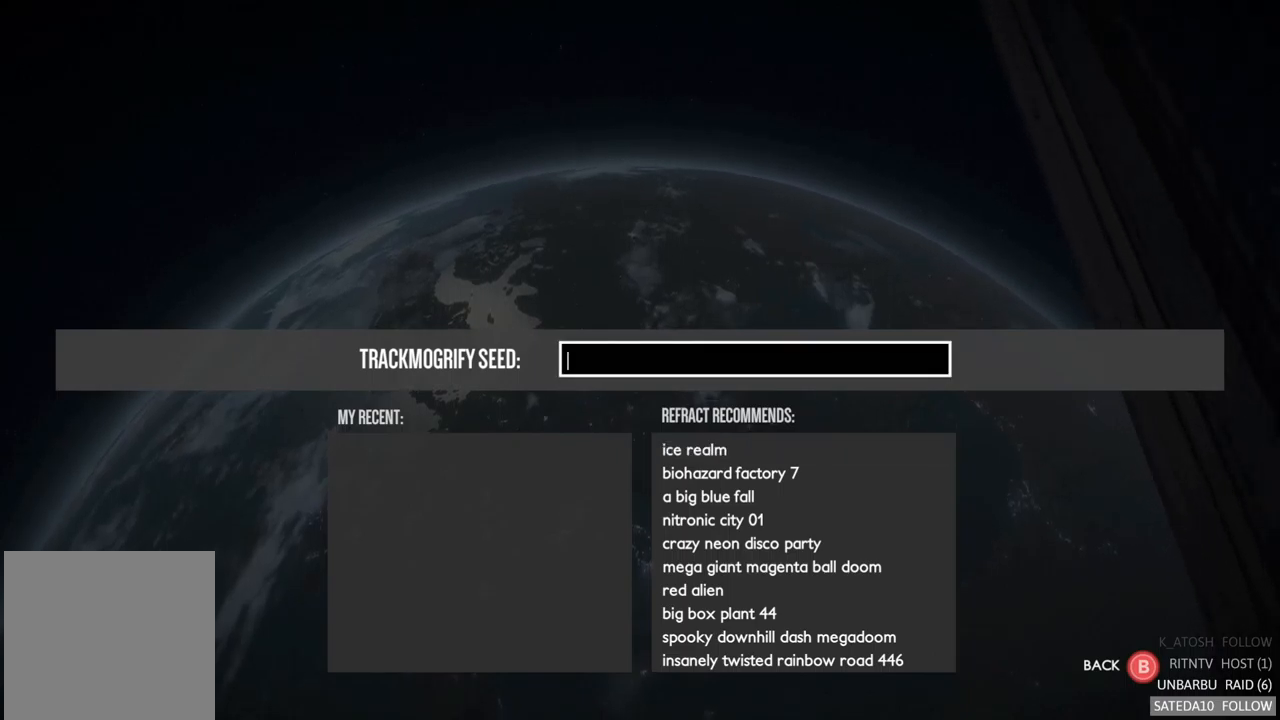
{"dt_ms": 500, "buttons": [], "left_stick": "center", "right_stick": "center", "events": [[50, "left_stick", "center"], [267, "left_stick", "down"], [467, "left_stick", "center"]]}
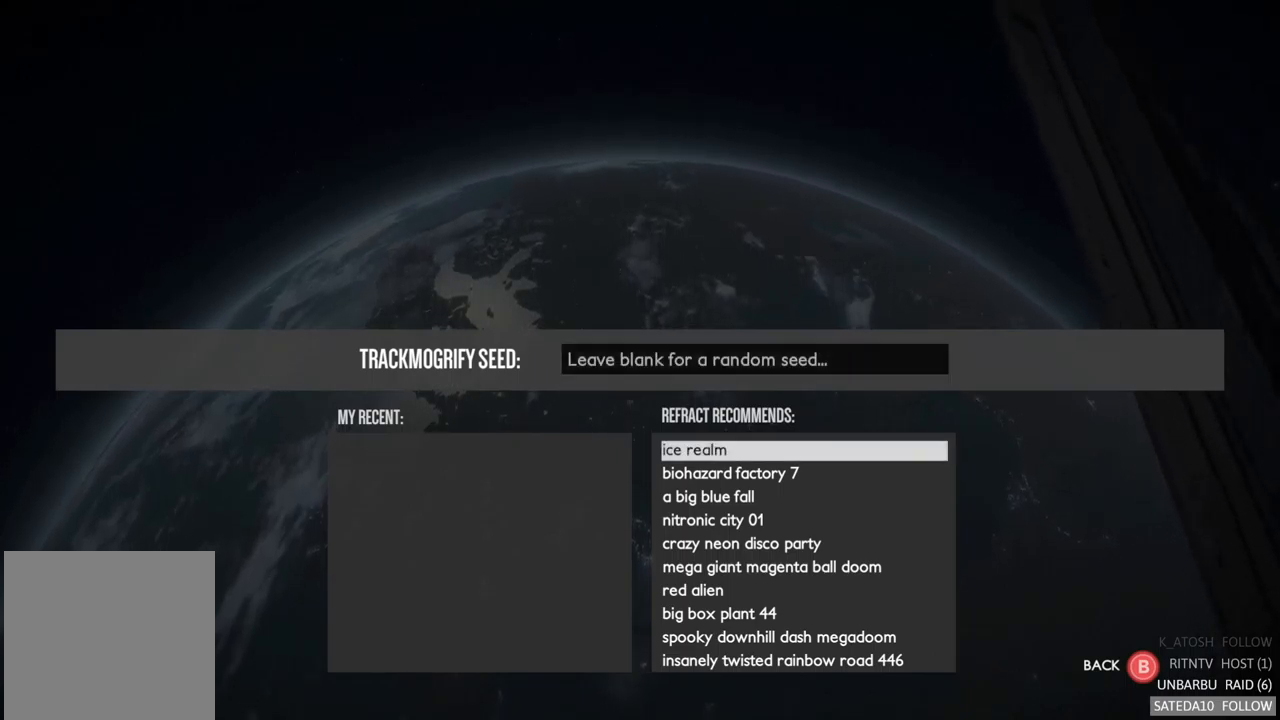
{"dt_ms": 500, "buttons": [], "left_stick": "center", "right_stick": "center", "events": []}
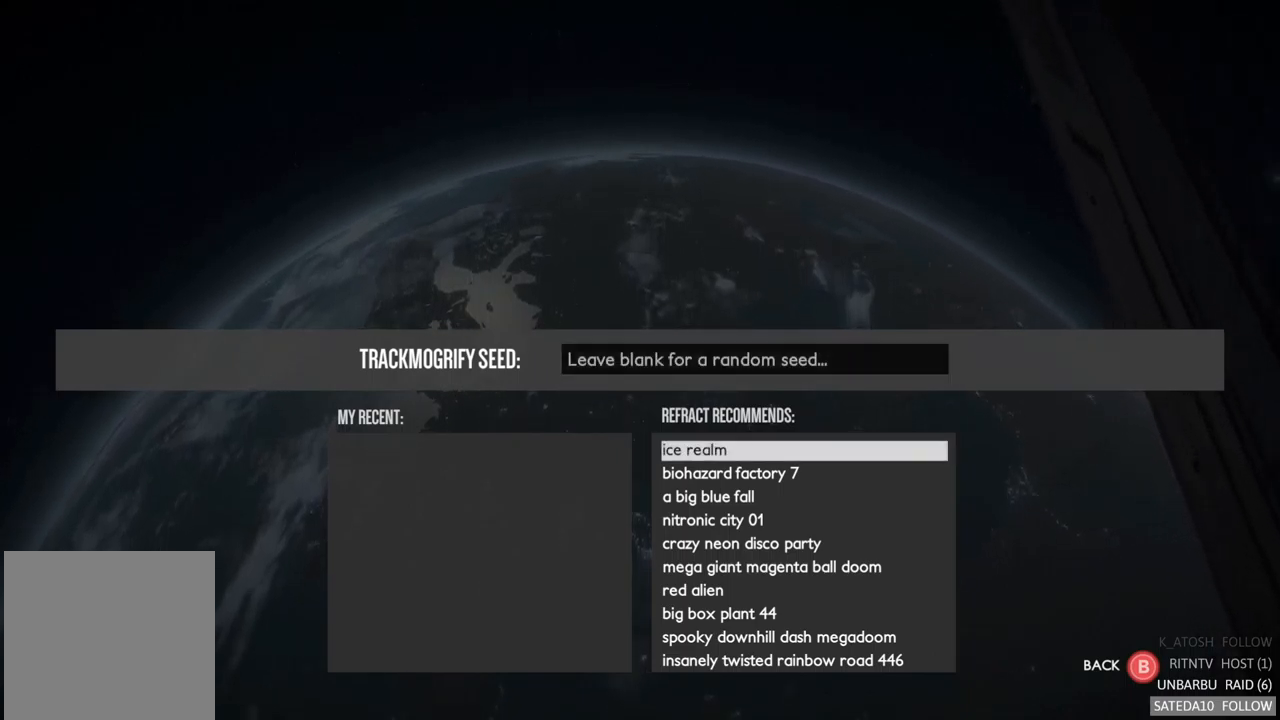
{"dt_ms": 500, "buttons": [], "left_stick": "down", "right_stick": "center", "events": [[484, "left_stick", "down"]]}
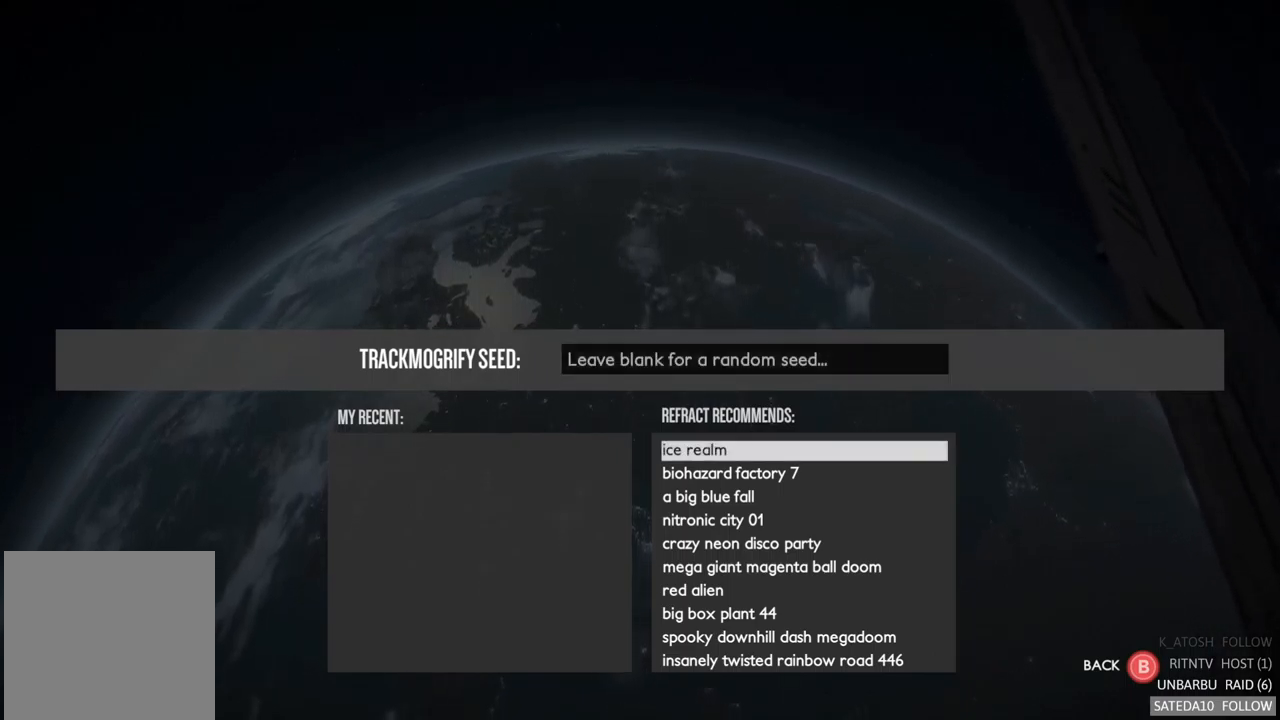
{"dt_ms": 500, "buttons": [], "left_stick": "down", "right_stick": "center", "events": [[200, "left_stick", "center"], [400, "left_stick", "down"]]}
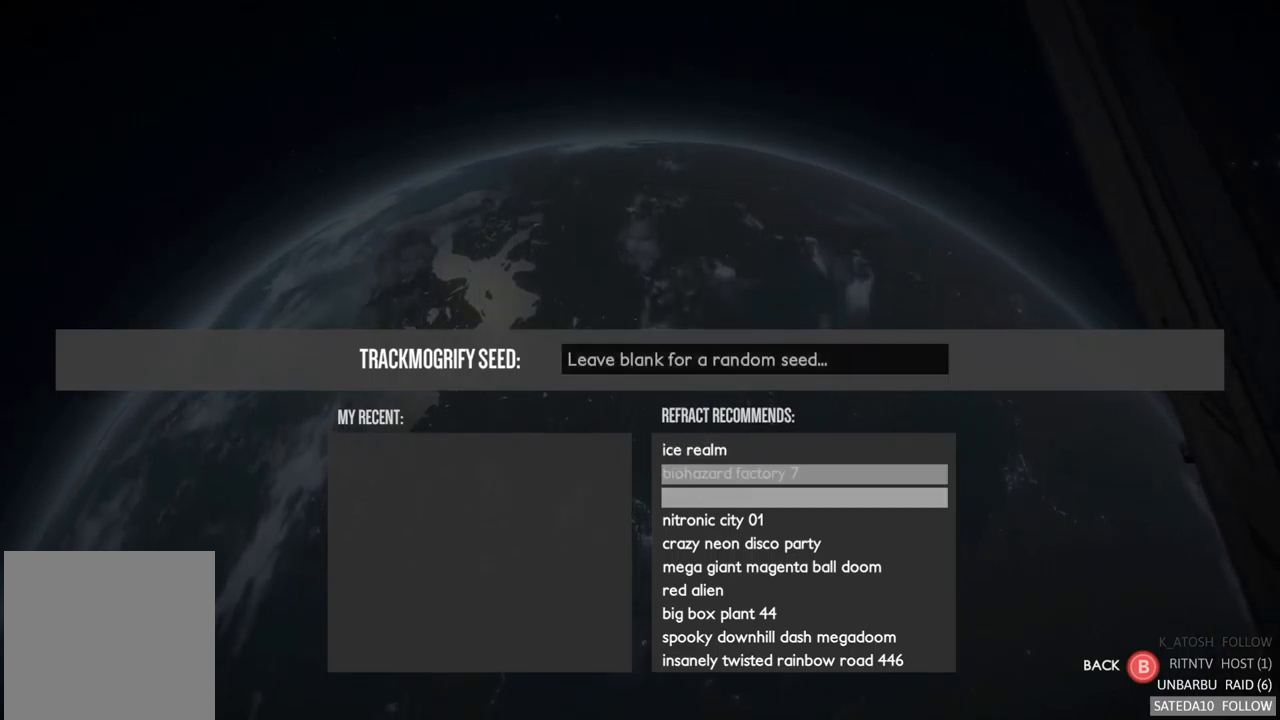
{"dt_ms": 500, "buttons": [], "left_stick": "center", "right_stick": "center", "events": [[300, "left_stick", "center"]]}
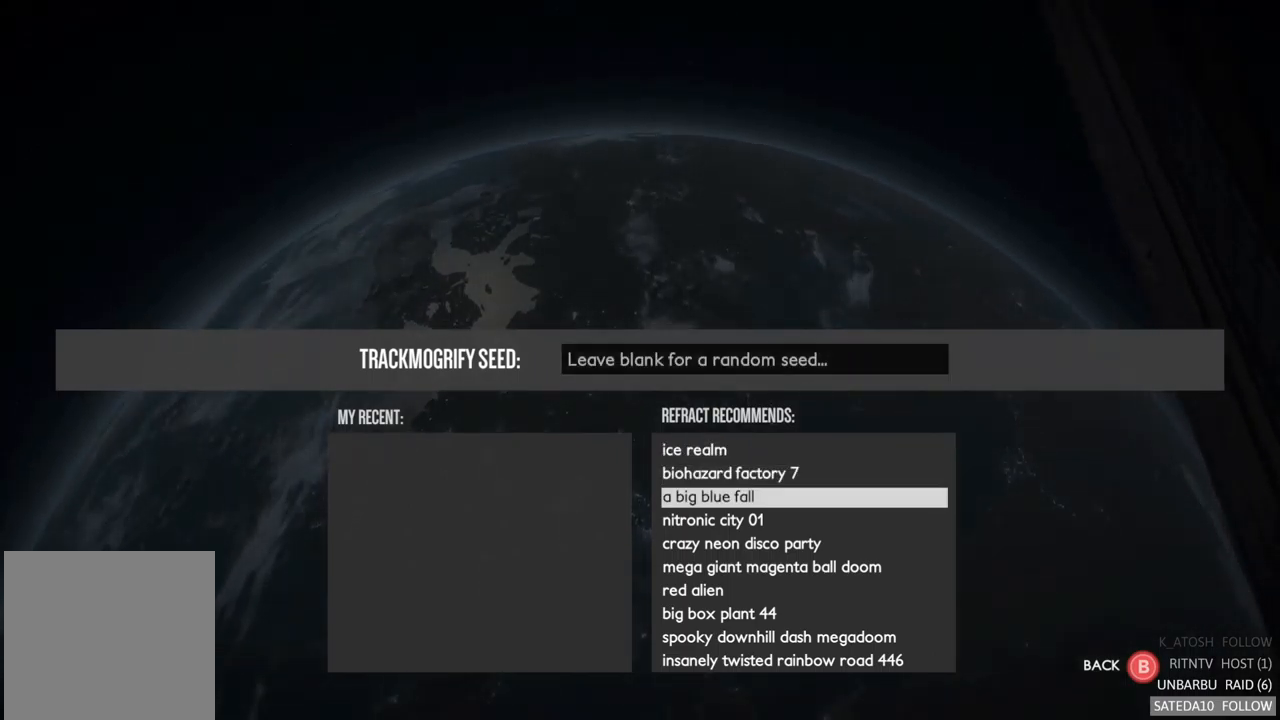
{"dt_ms": 500, "buttons": [], "left_stick": "center", "right_stick": "center", "events": [[100, "B", "down"], [217, "B", "up"]]}
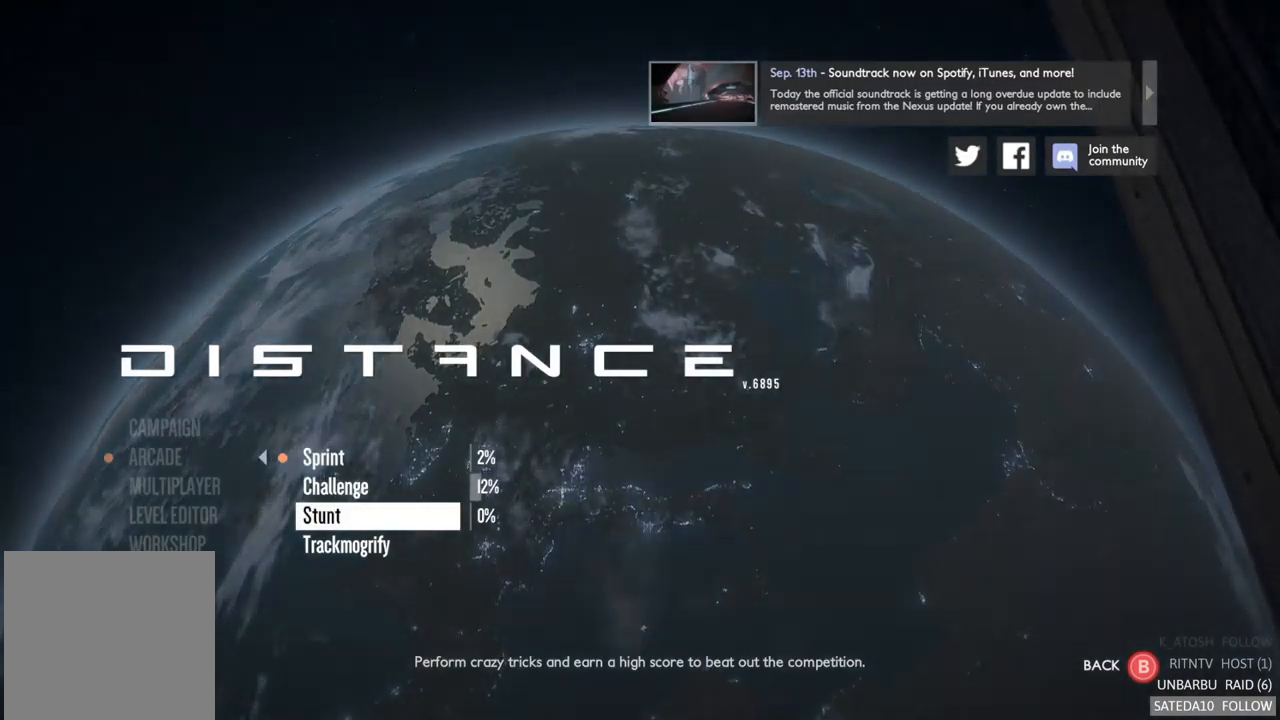
{"dt_ms": 500, "buttons": [], "left_stick": "up", "right_stick": "center", "events": [[400, "left_stick", "up"]]}
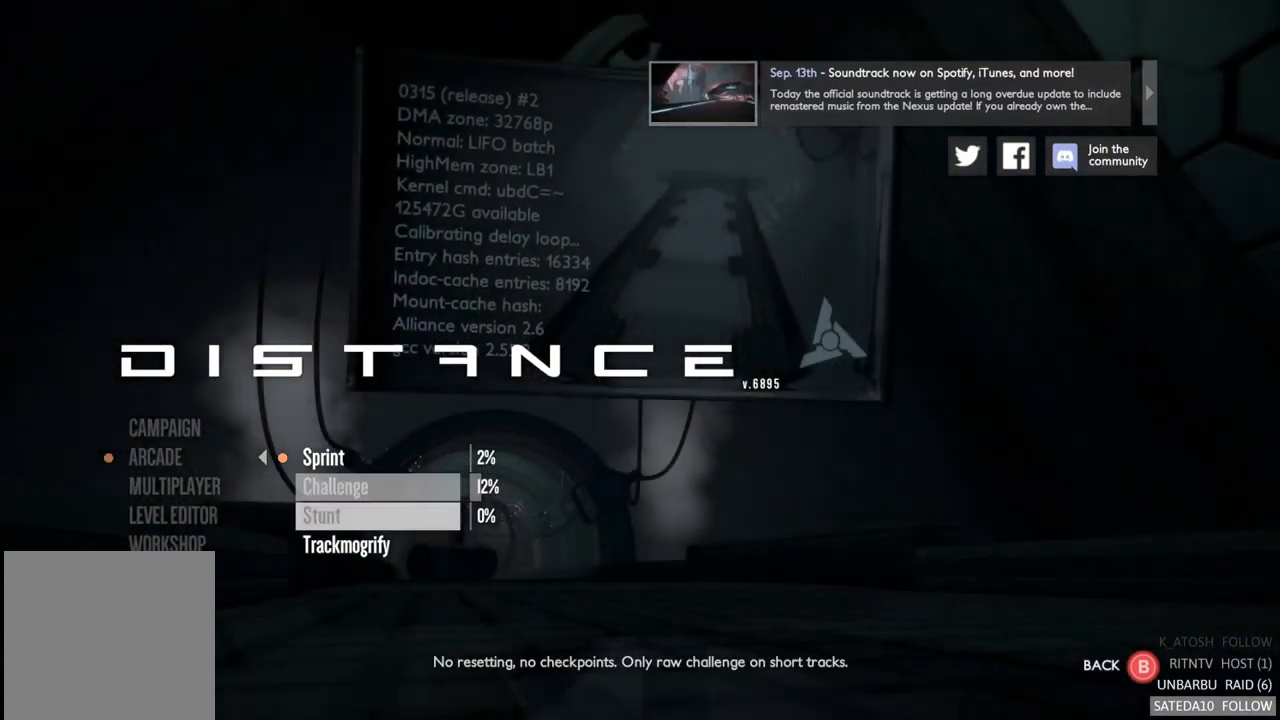
{"dt_ms": 984, "buttons": [], "left_stick": "center", "right_stick": "center"}
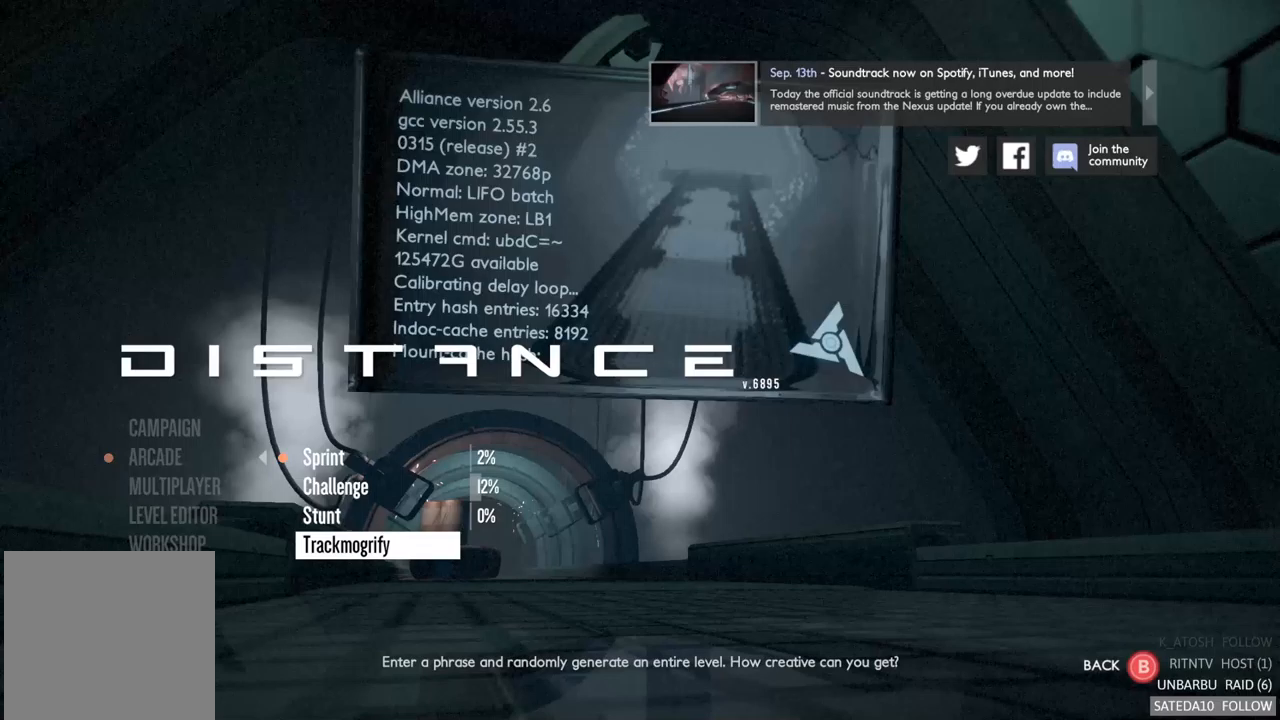
{"dt_ms": 500, "buttons": [], "left_stick": "center", "right_stick": "center", "events": []}
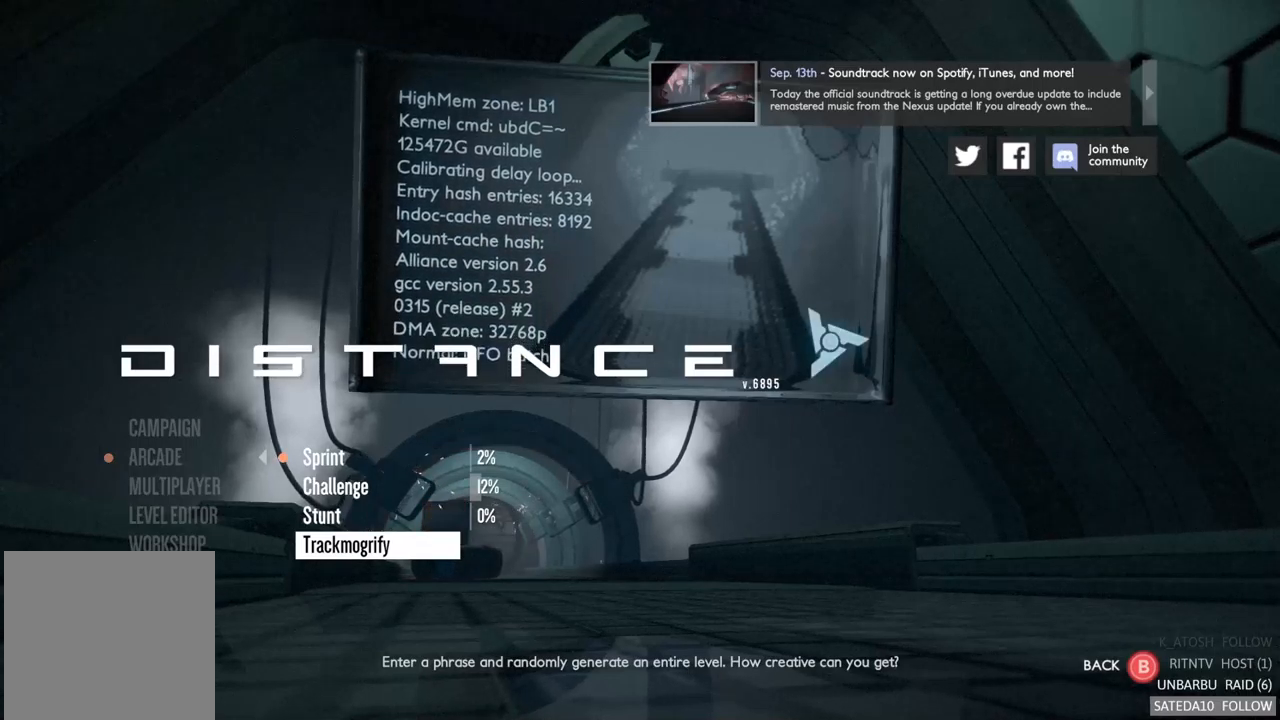
{"dt_ms": 500, "buttons": [], "left_stick": "center", "right_stick": "center", "events": []}
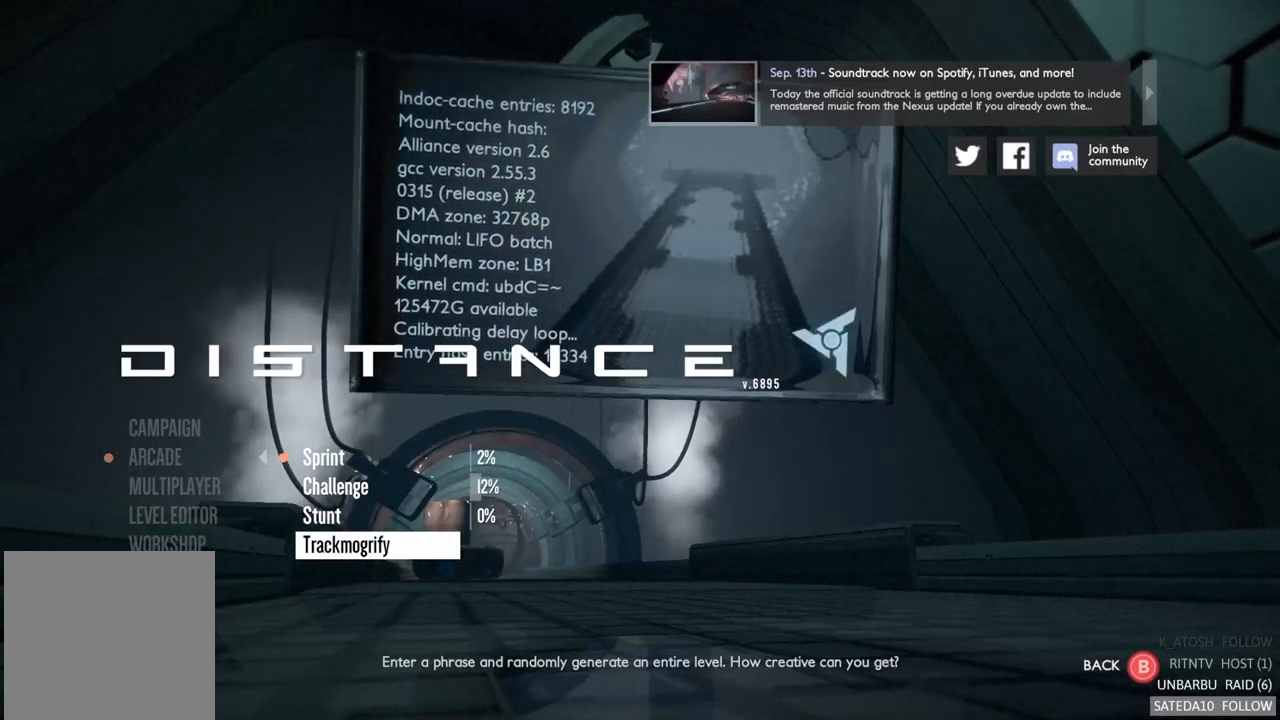
{"dt_ms": 500, "buttons": [], "left_stick": "center", "right_stick": "center", "events": []}
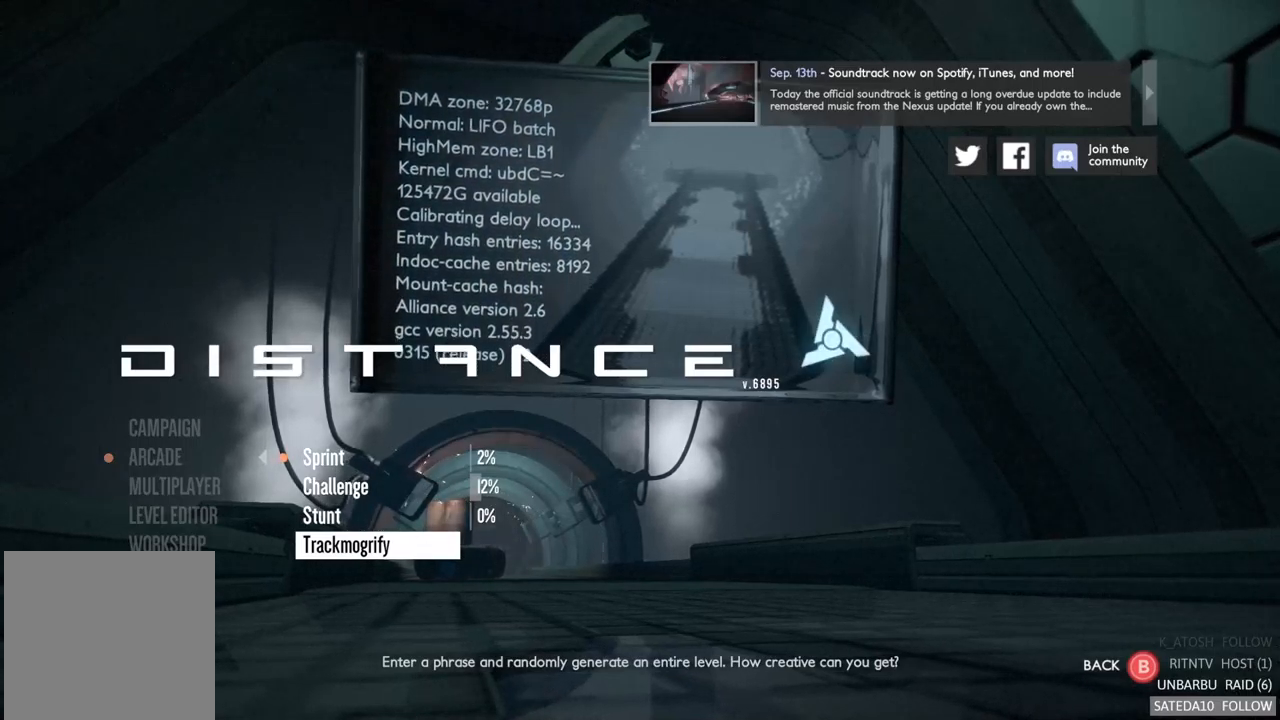
{"dt_ms": 500, "buttons": [], "left_stick": "center", "right_stick": "center", "events": []}
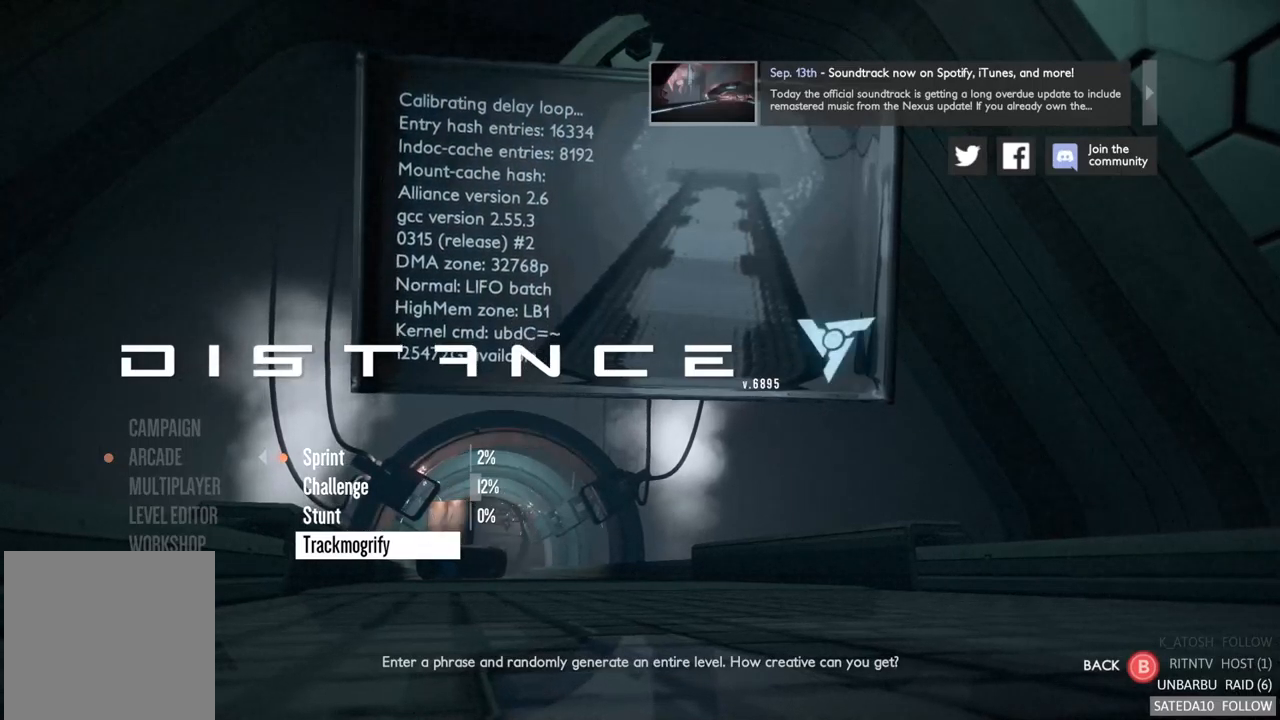
{"dt_ms": 500, "buttons": [], "left_stick": "center", "right_stick": "center", "events": []}
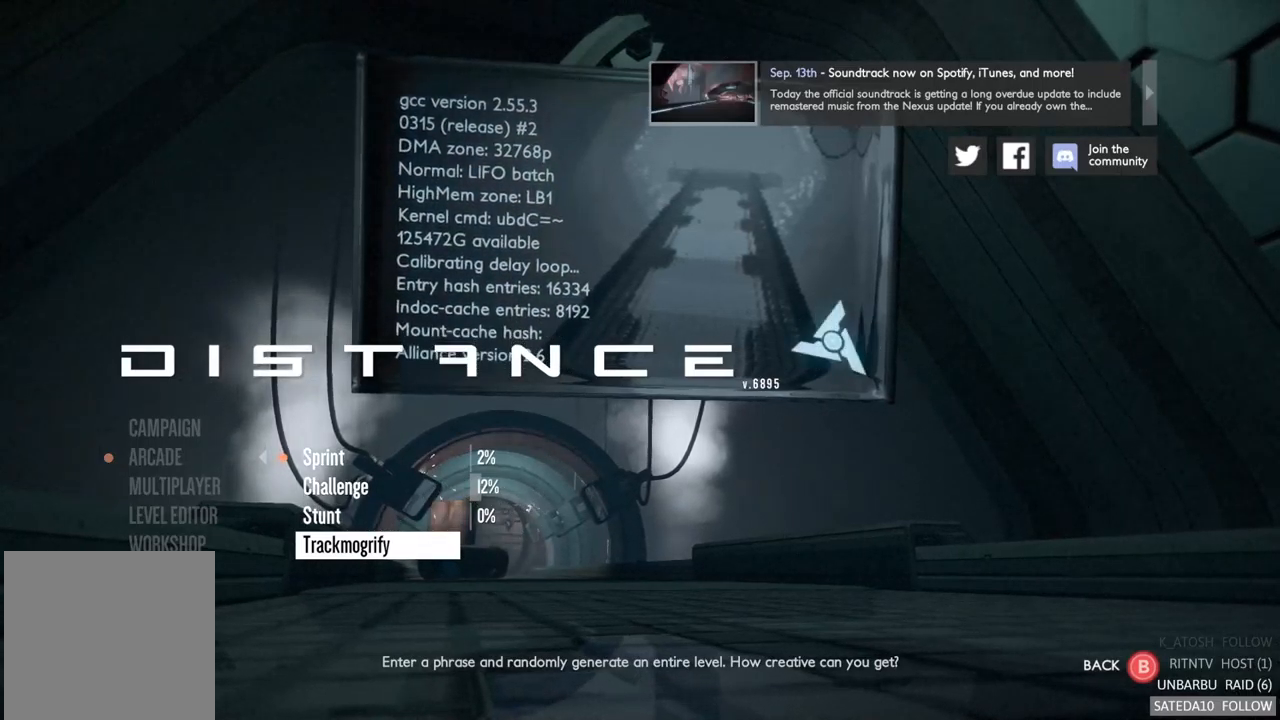
{"dt_ms": 500, "buttons": [], "left_stick": "center", "right_stick": "center", "events": []}
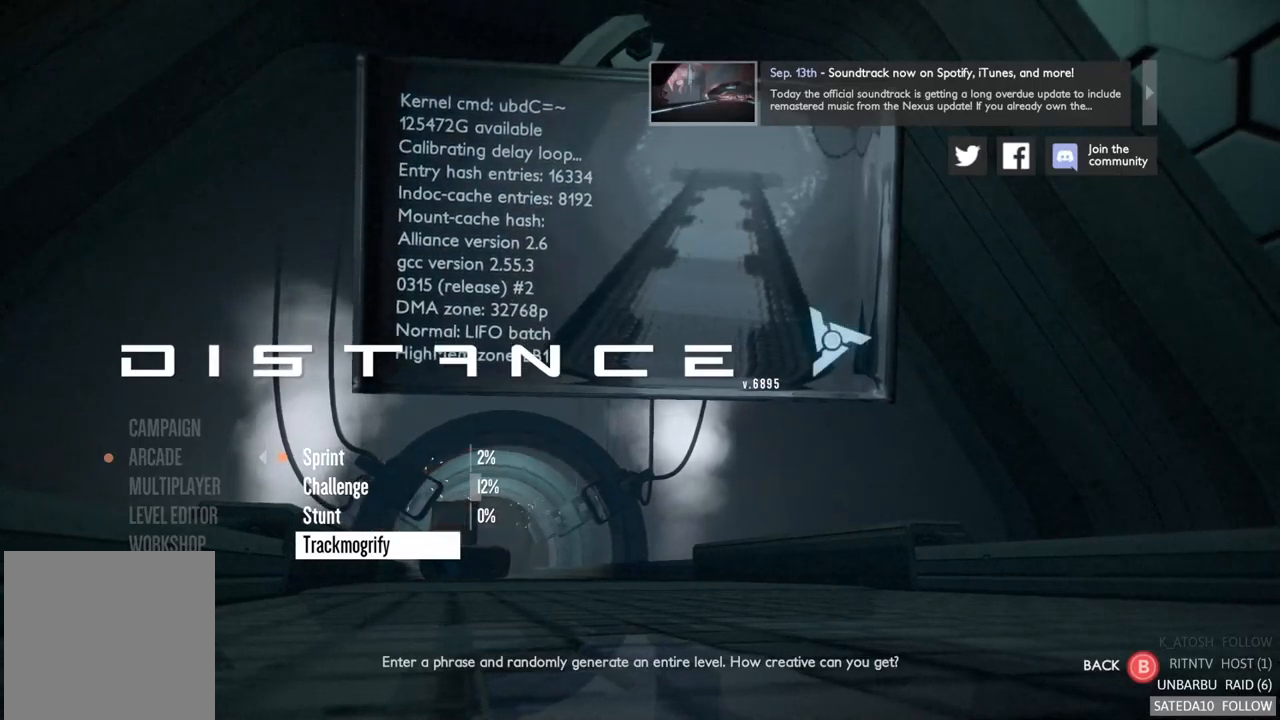
{"dt_ms": 500, "buttons": [], "left_stick": "center", "right_stick": "center", "events": [[117, "left_stick", "up"], [283, "left_stick", "center"]]}
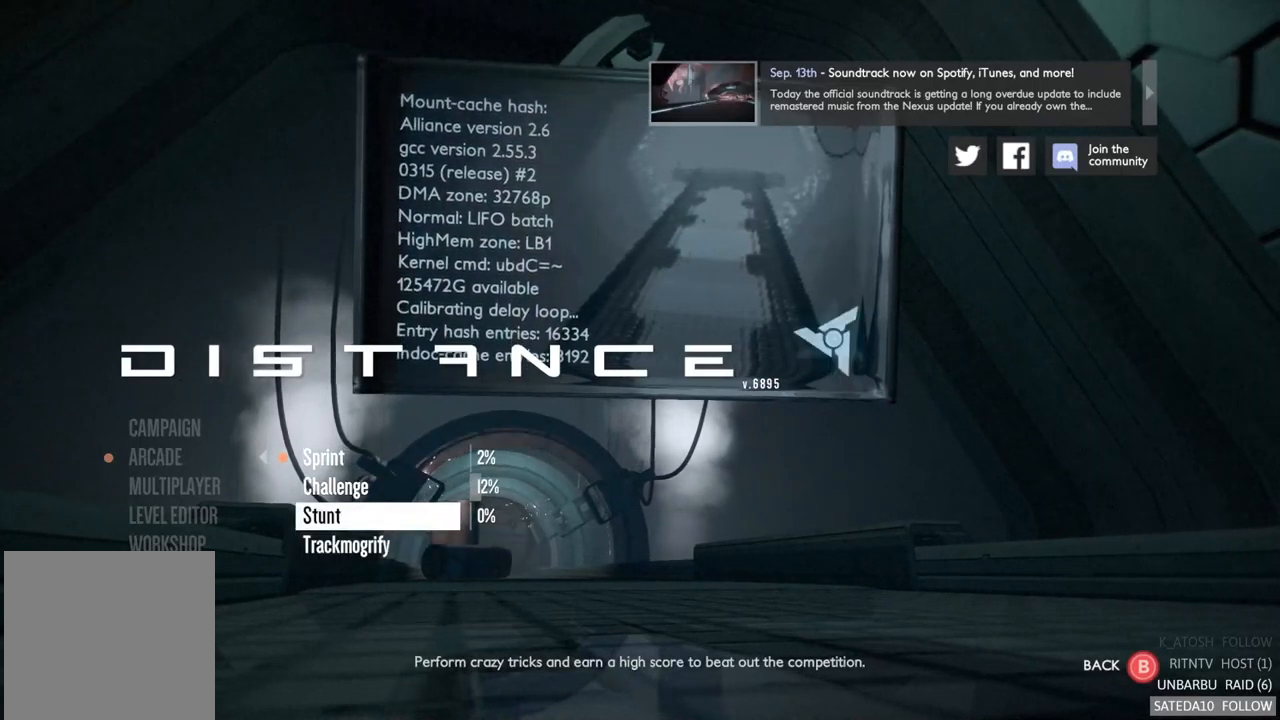
{"dt_ms": 500, "buttons": [], "left_stick": "center", "right_stick": "center", "events": [[200, "A", "down"], [350, "A", "up"]]}
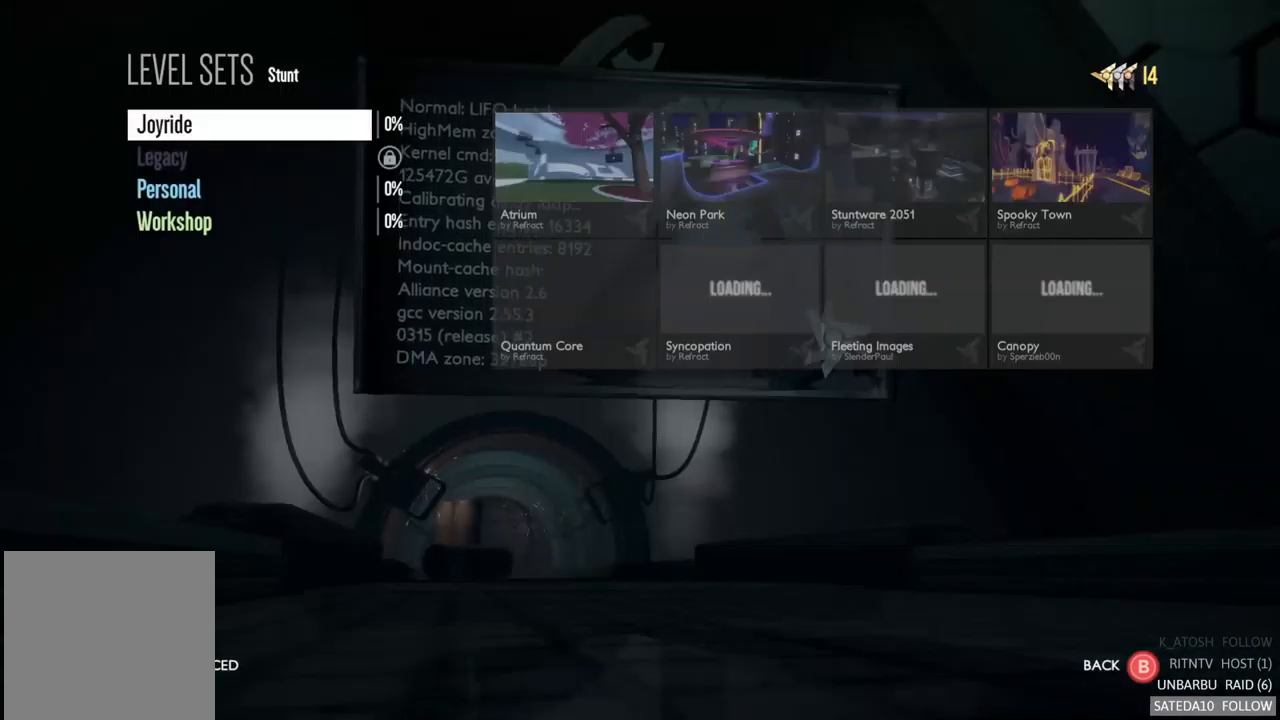
{"dt_ms": 500, "buttons": [], "left_stick": "center", "right_stick": "center", "events": []}
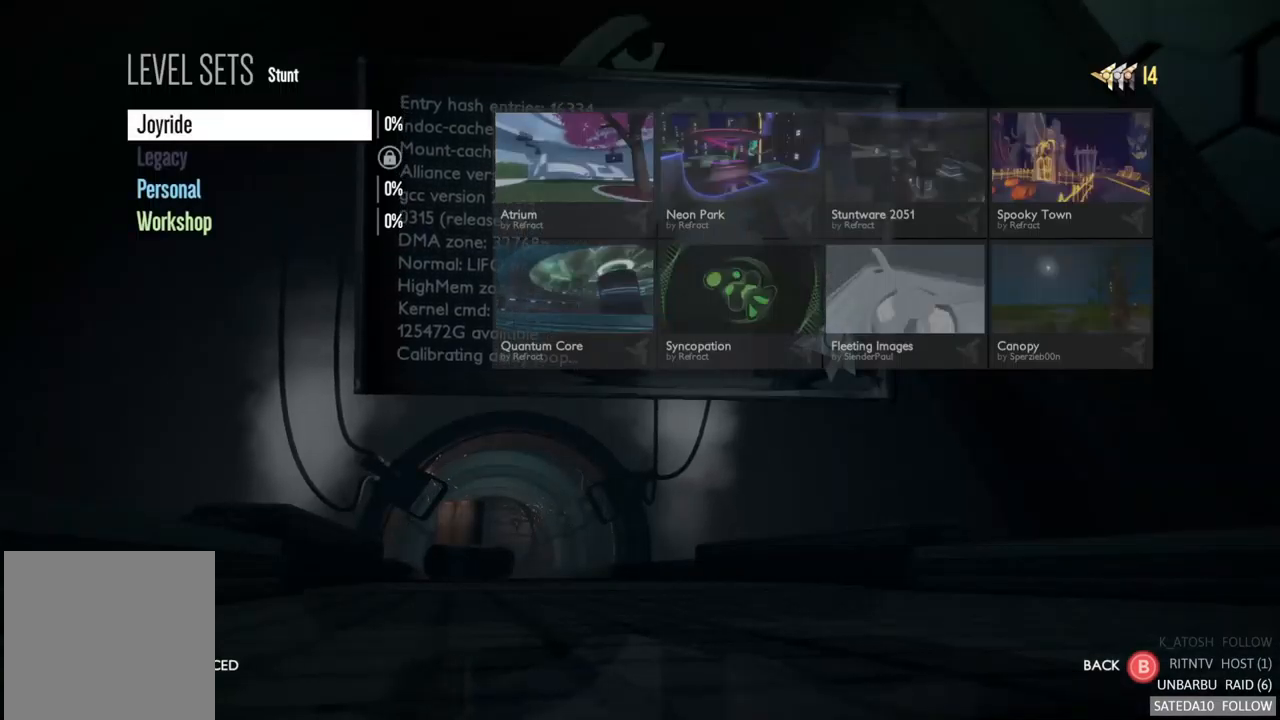
{"dt_ms": 500, "buttons": [], "left_stick": "center", "right_stick": "center", "events": [[200, "left_stick", "right"], [350, "left_stick", "center"]]}
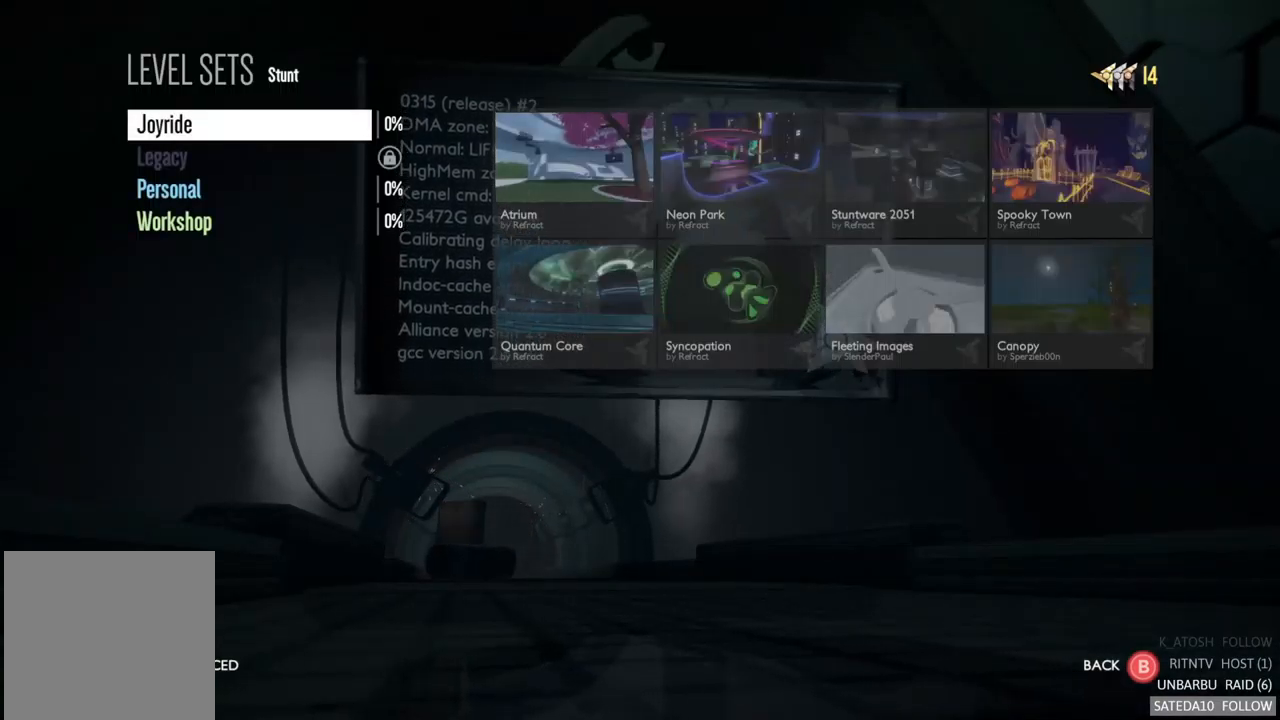
{"dt_ms": 516, "buttons": [], "left_stick": "center", "right_stick": "center", "events": [[299, "A", "down"], [433, "A", "up"]]}
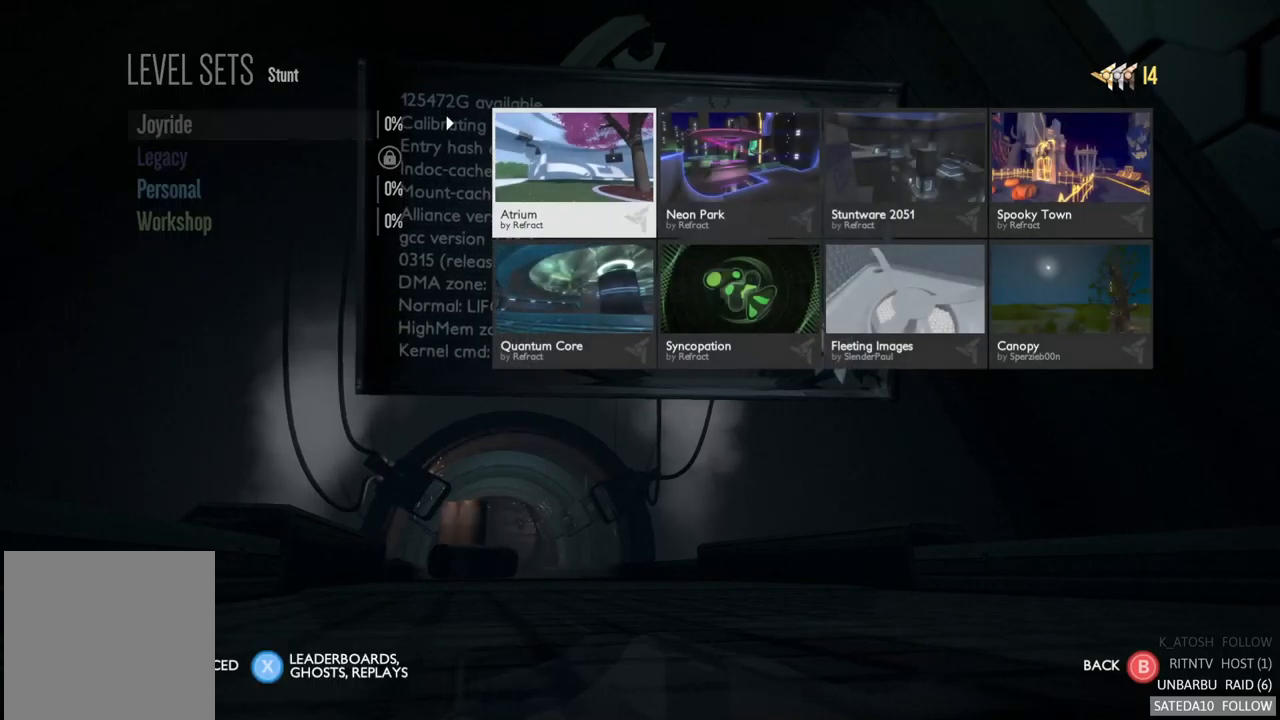
{"dt_ms": 500, "buttons": ["A"], "left_stick": "center", "right_stick": "center", "events": [[467, "A", "down"]]}
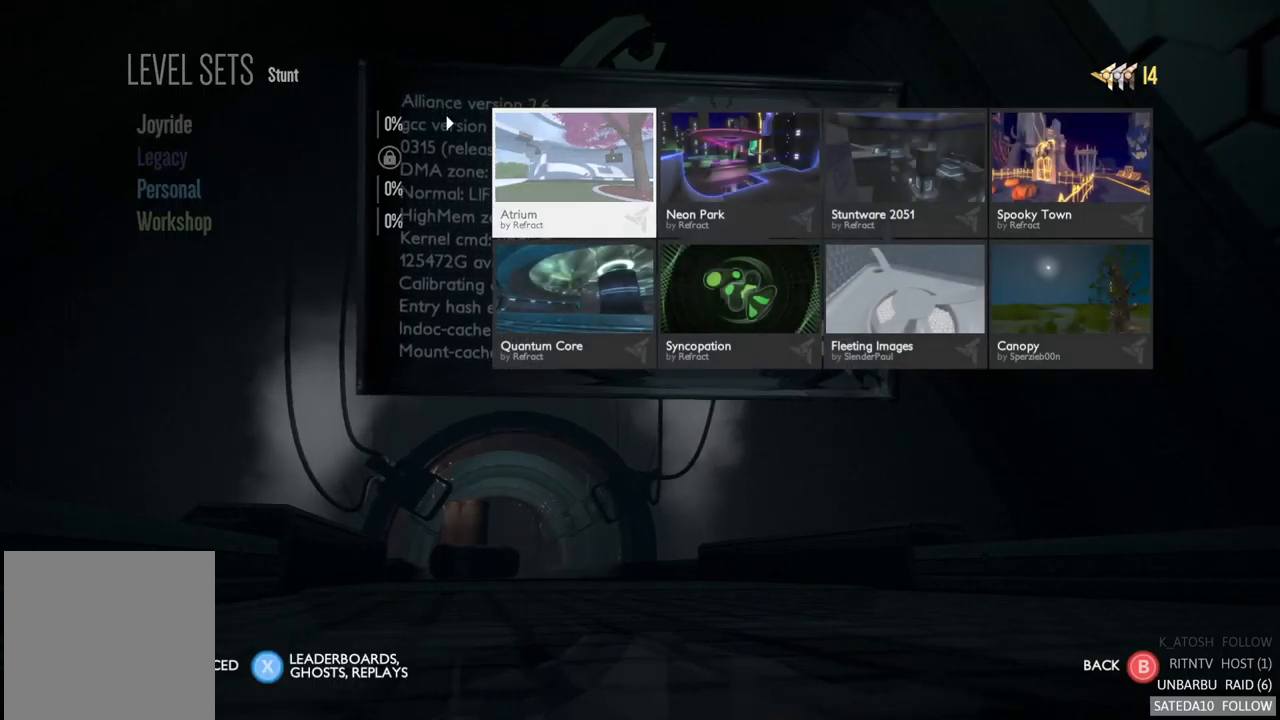
{"dt_ms": 500, "buttons": [], "left_stick": "center", "right_stick": "center", "events": [[117, "A", "up"]]}